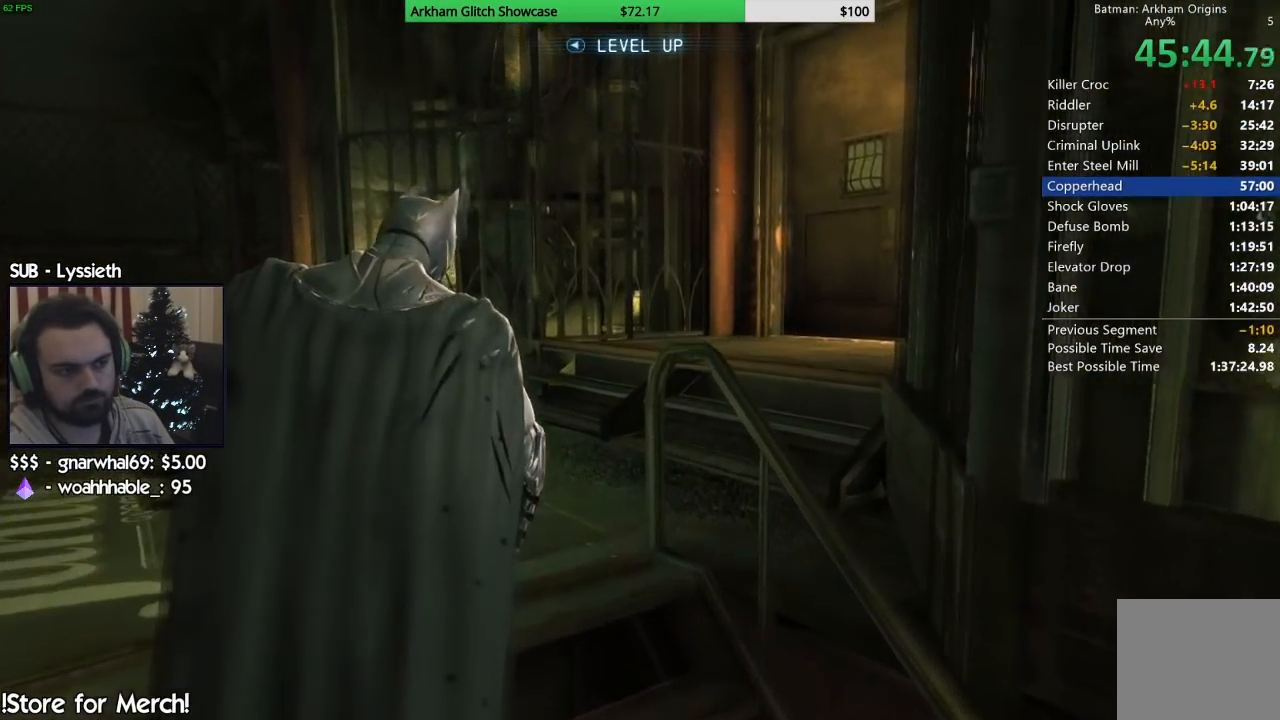
Gameplay with a controller (PlayStation layout); each line is a JSON object with the inputs held at the frame after it (dt_ms = milliseconds from this image to that frame). "button_events" lists button changes between this image and that frame as [ms after this image, input, new state], when the widget could be followed in between (sticks are given only as held states).
{"dt_ms": 500, "buttons": [], "left_stick": "up", "right_stick": "center", "button_events": []}
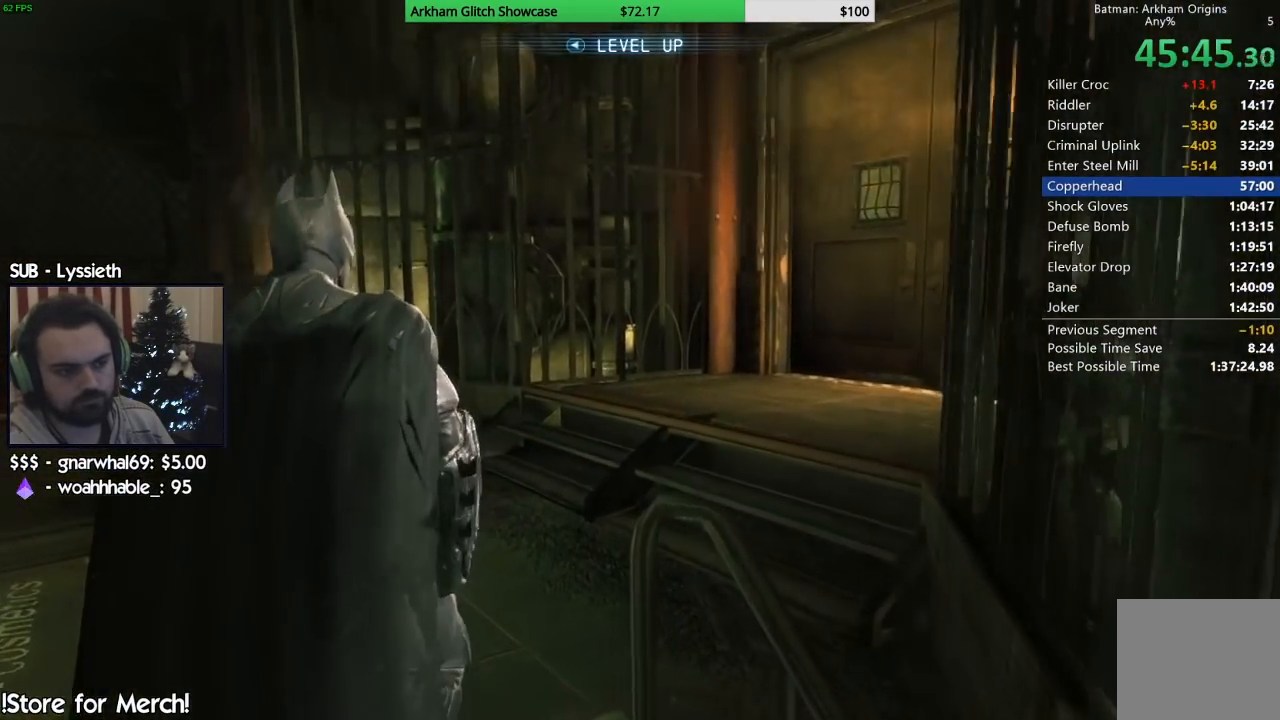
{"dt_ms": 500, "buttons": [], "left_stick": "up", "right_stick": "right"}
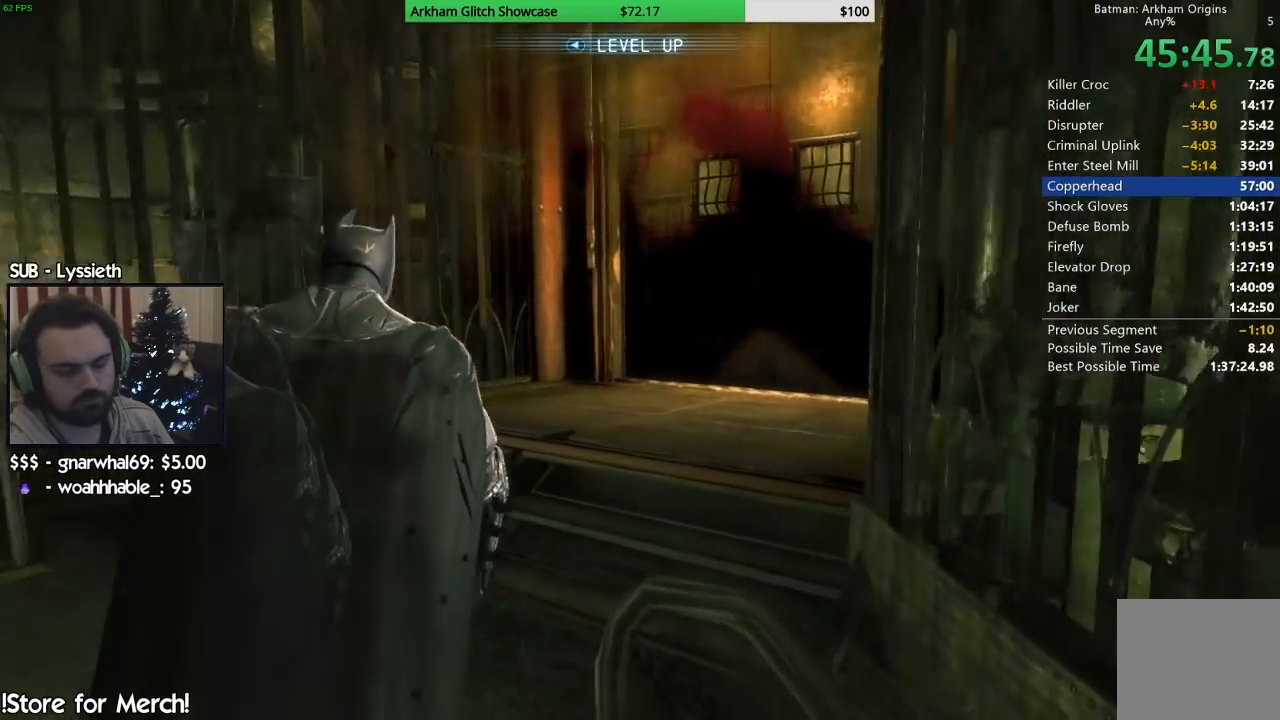
{"dt_ms": 1000, "buttons": [], "left_stick": "up", "right_stick": "right", "button_events": []}
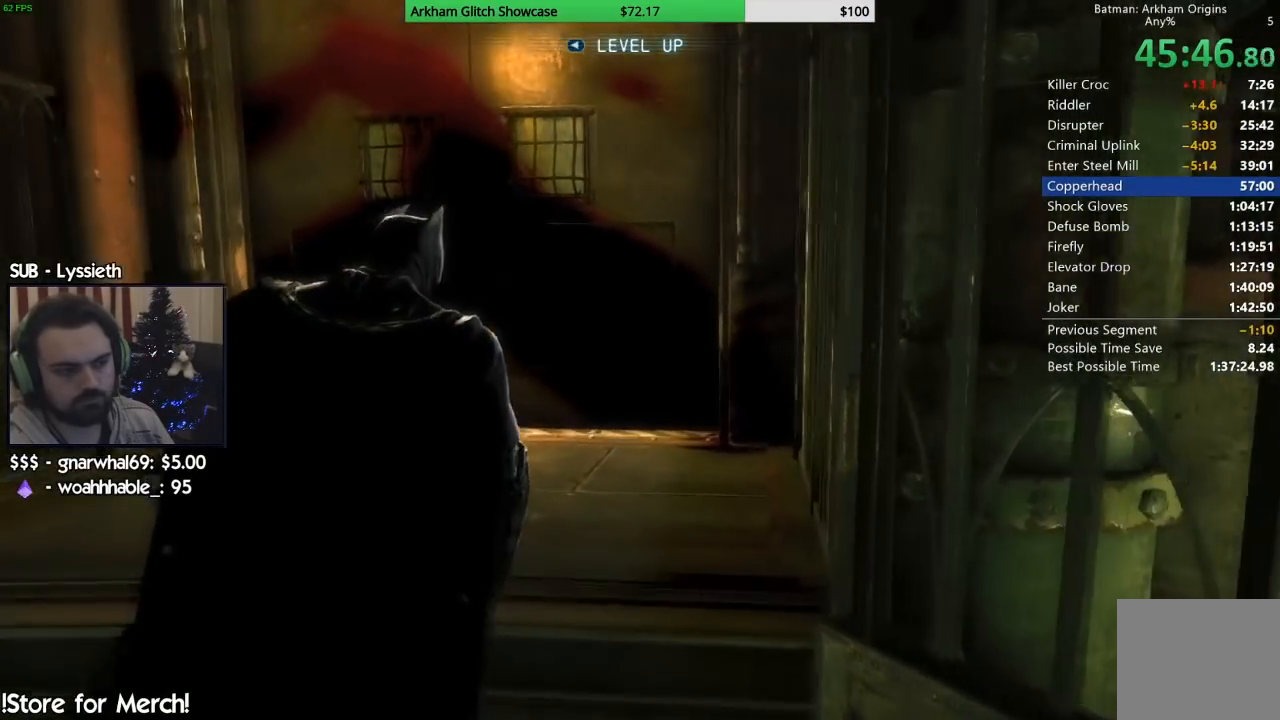
{"dt_ms": 500, "buttons": [], "left_stick": "up", "right_stick": "center", "button_events": [[200, "CROSS", "down"], [300, "CROSS", "up"], [383, "CROSS", "down"], [450, "CROSS", "up"]]}
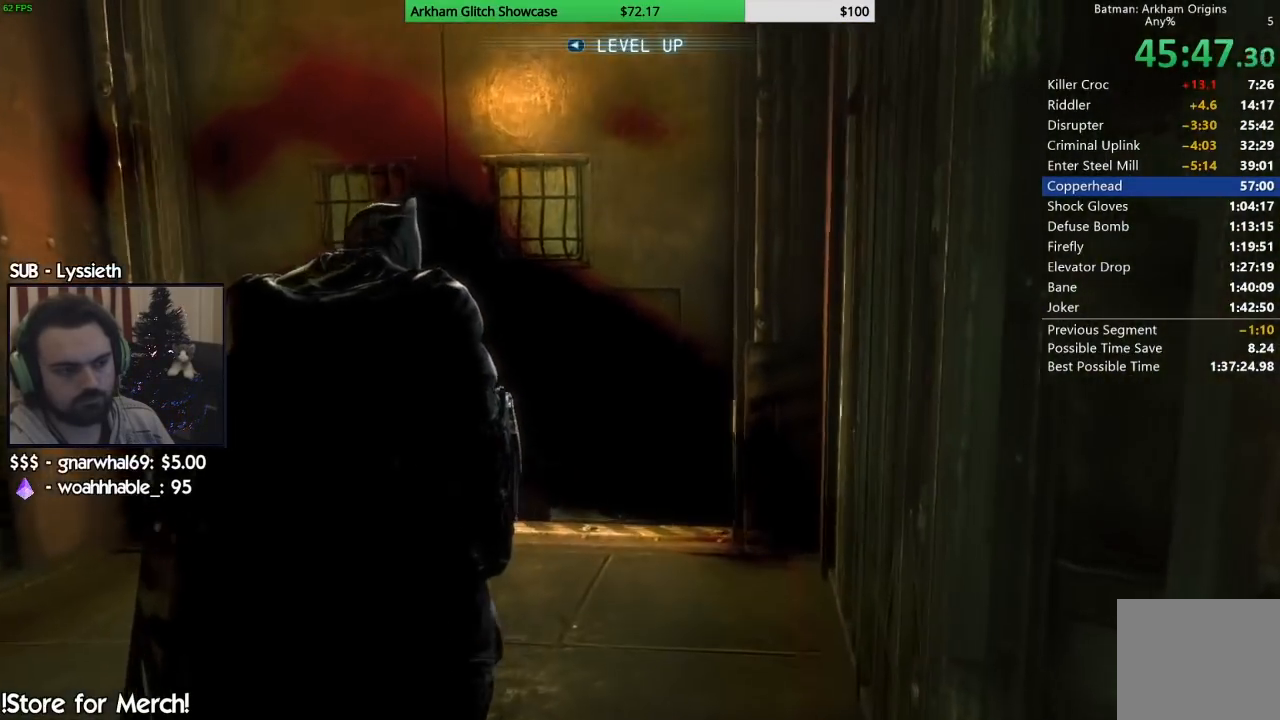
{"dt_ms": 500, "buttons": ["CROSS"], "left_stick": "up", "right_stick": "center", "button_events": [[33, "CROSS", "down"], [117, "CROSS", "up"], [183, "CROSS", "down"], [250, "CROSS", "up"], [317, "CROSS", "down"], [400, "CROSS", "up"], [467, "CROSS", "down"]]}
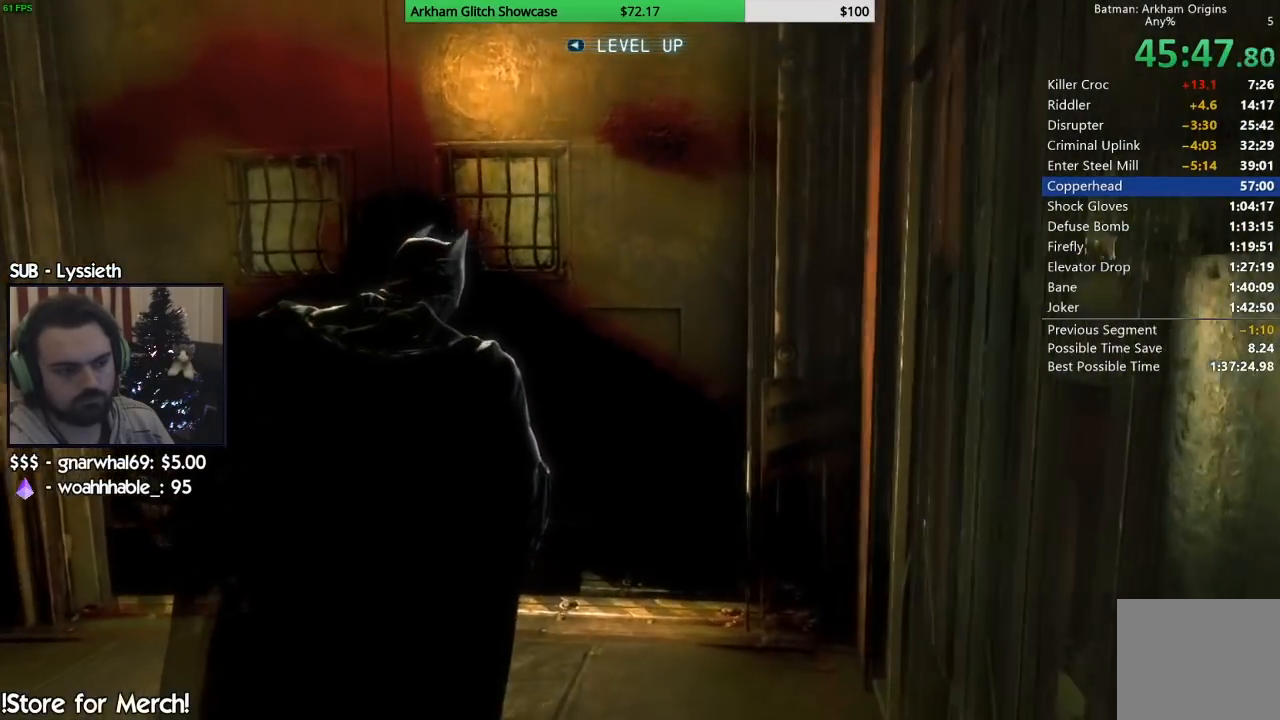
{"dt_ms": 500, "buttons": [], "left_stick": "up", "right_stick": "center", "button_events": [[50, "CROSS", "up"], [117, "CROSS", "down"], [200, "CROSS", "up"], [250, "CROSS", "down"], [350, "CROSS", "up"], [400, "CROSS", "down"], [483, "CROSS", "up"]]}
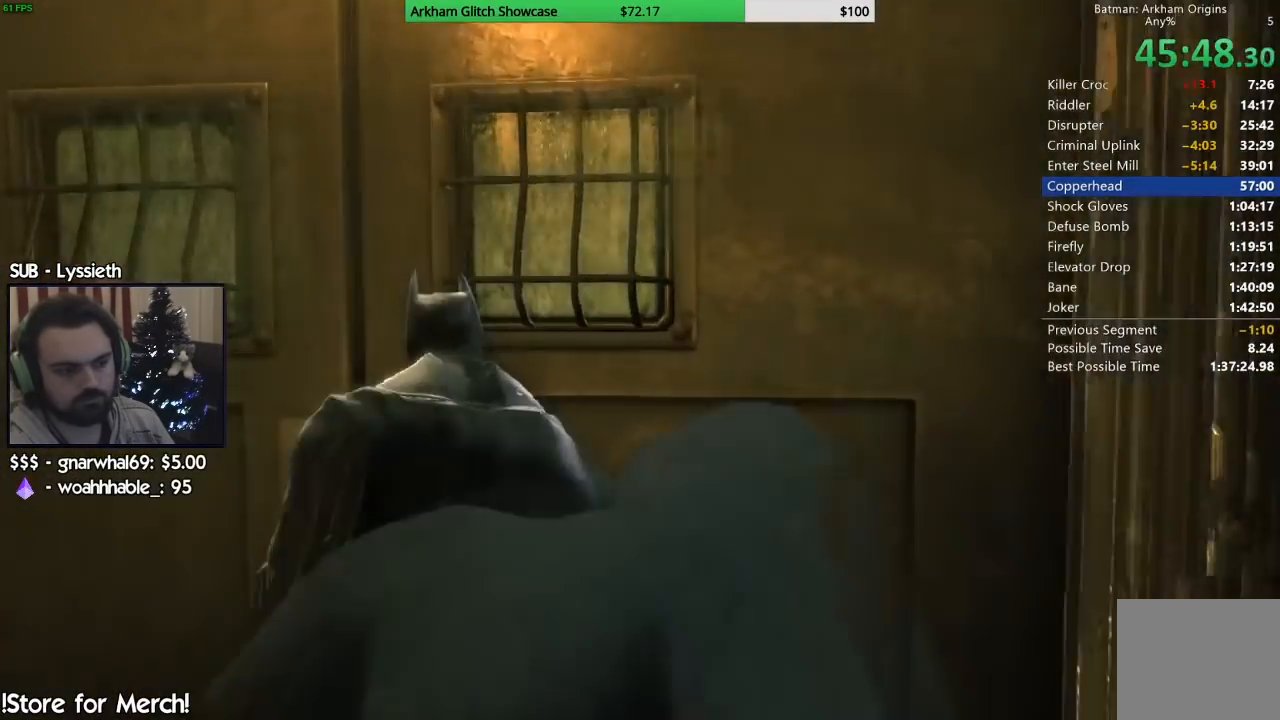
{"dt_ms": 500, "buttons": [], "left_stick": "up", "right_stick": "center", "button_events": [[50, "CROSS", "down"], [150, "CROSS", "up"], [200, "CROSS", "down"], [300, "CROSS", "up"]]}
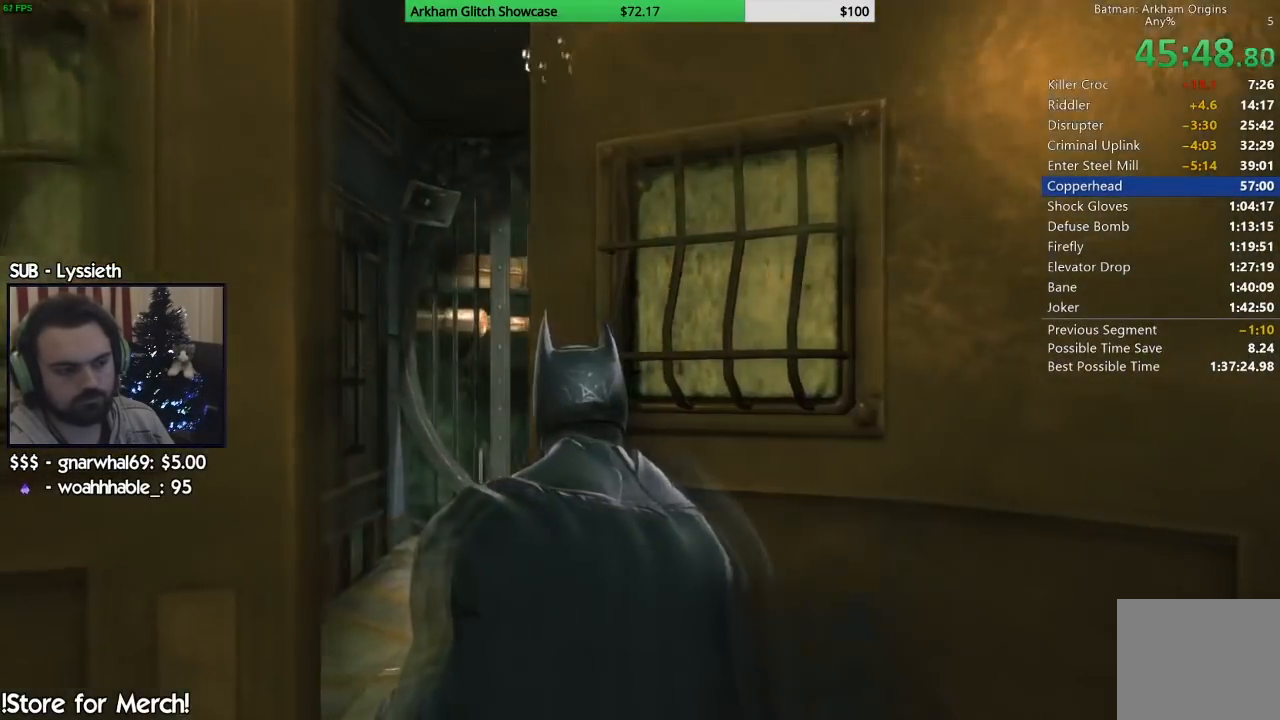
{"dt_ms": 500, "buttons": [], "left_stick": "center", "right_stick": "center", "button_events": []}
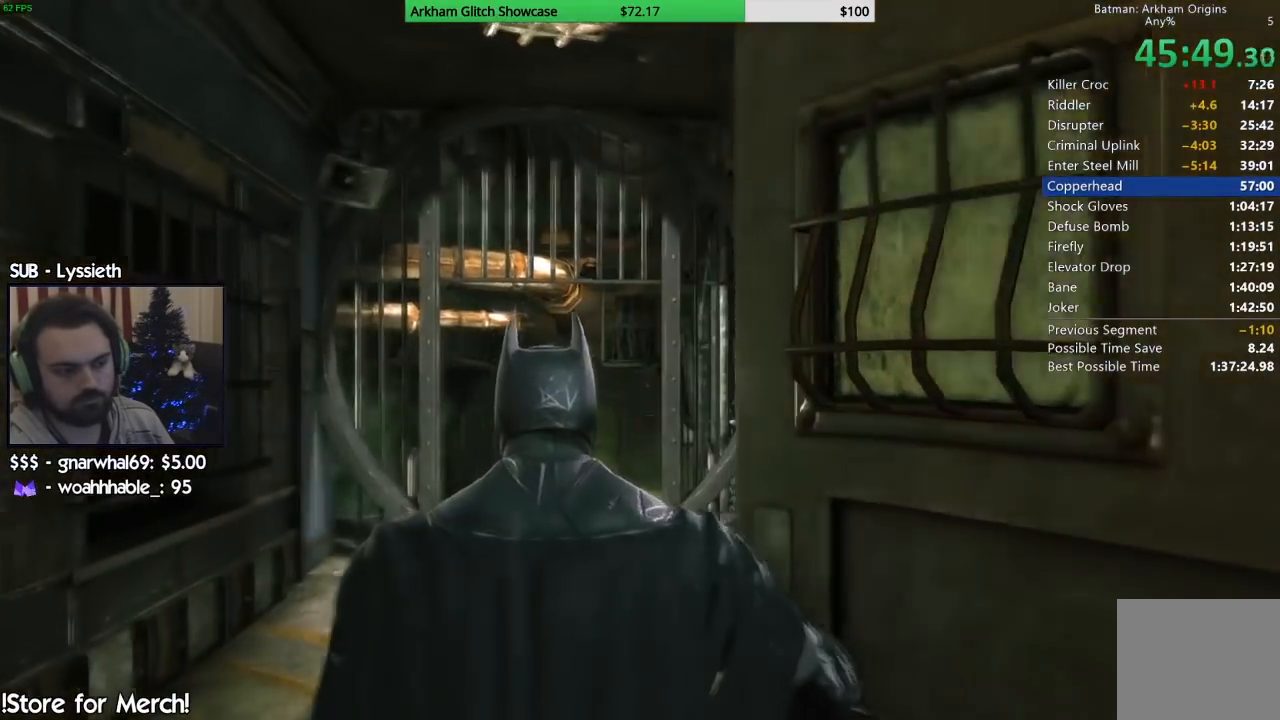
{"dt_ms": 500, "buttons": [], "left_stick": "up", "right_stick": "center", "button_events": []}
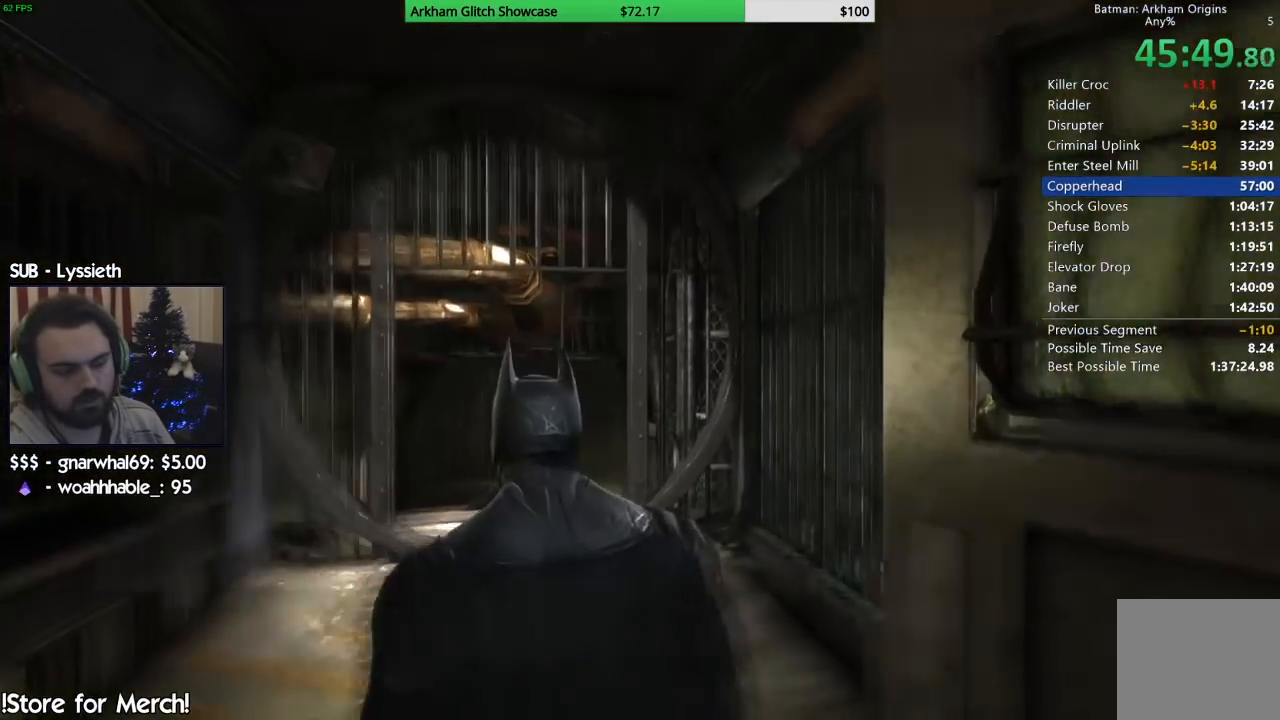
{"dt_ms": 500, "buttons": [], "left_stick": "up", "right_stick": "center", "button_events": []}
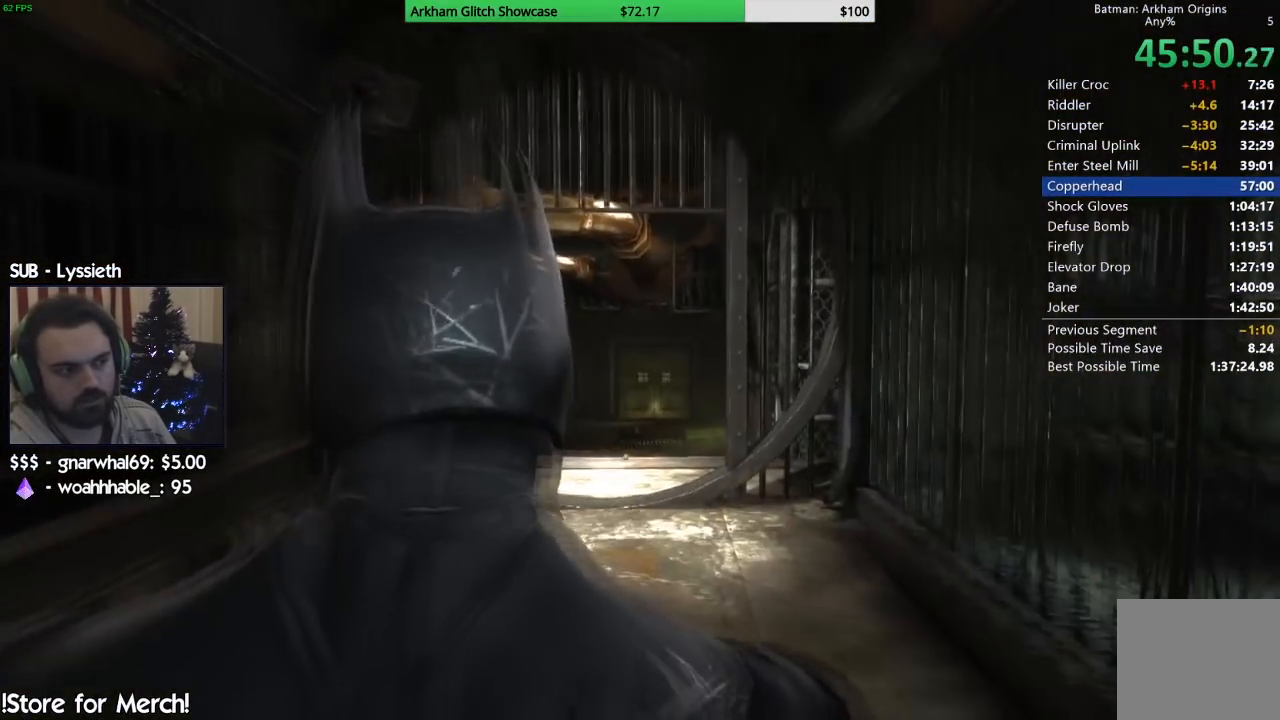
{"dt_ms": 500, "buttons": [], "left_stick": "up", "right_stick": "center", "button_events": []}
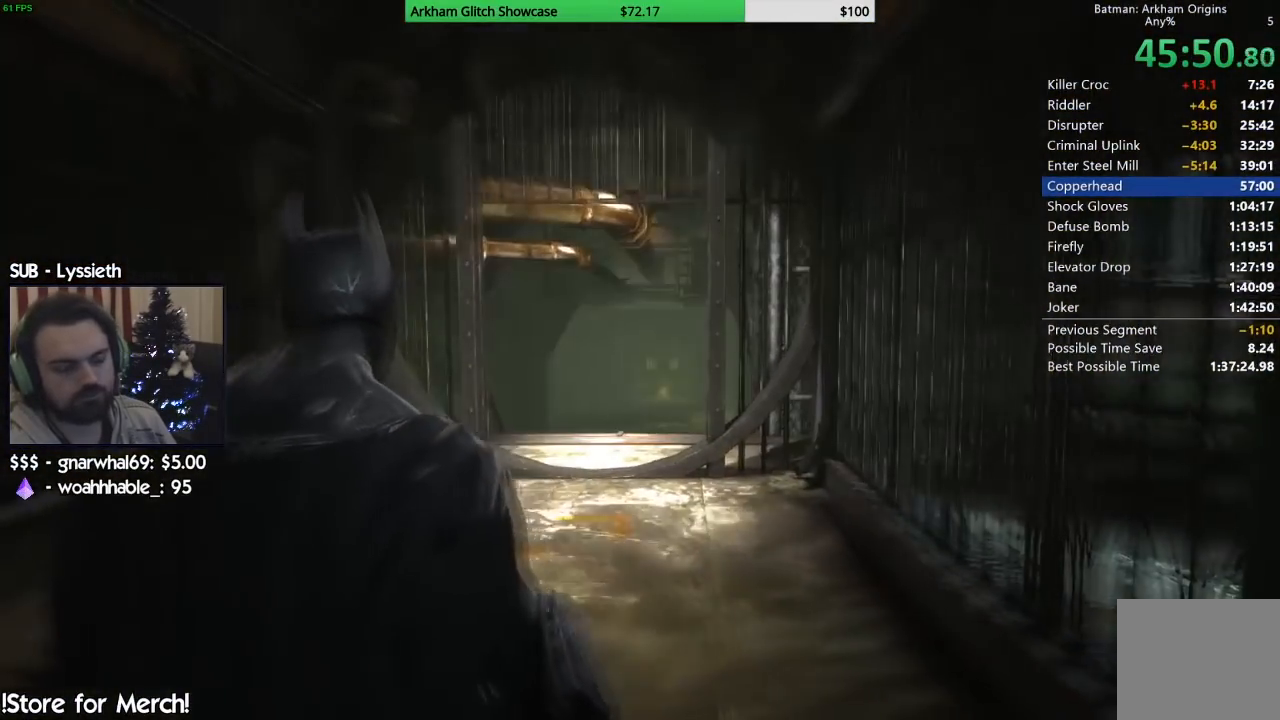
{"dt_ms": 1000, "buttons": [], "left_stick": "up", "right_stick": "center", "button_events": []}